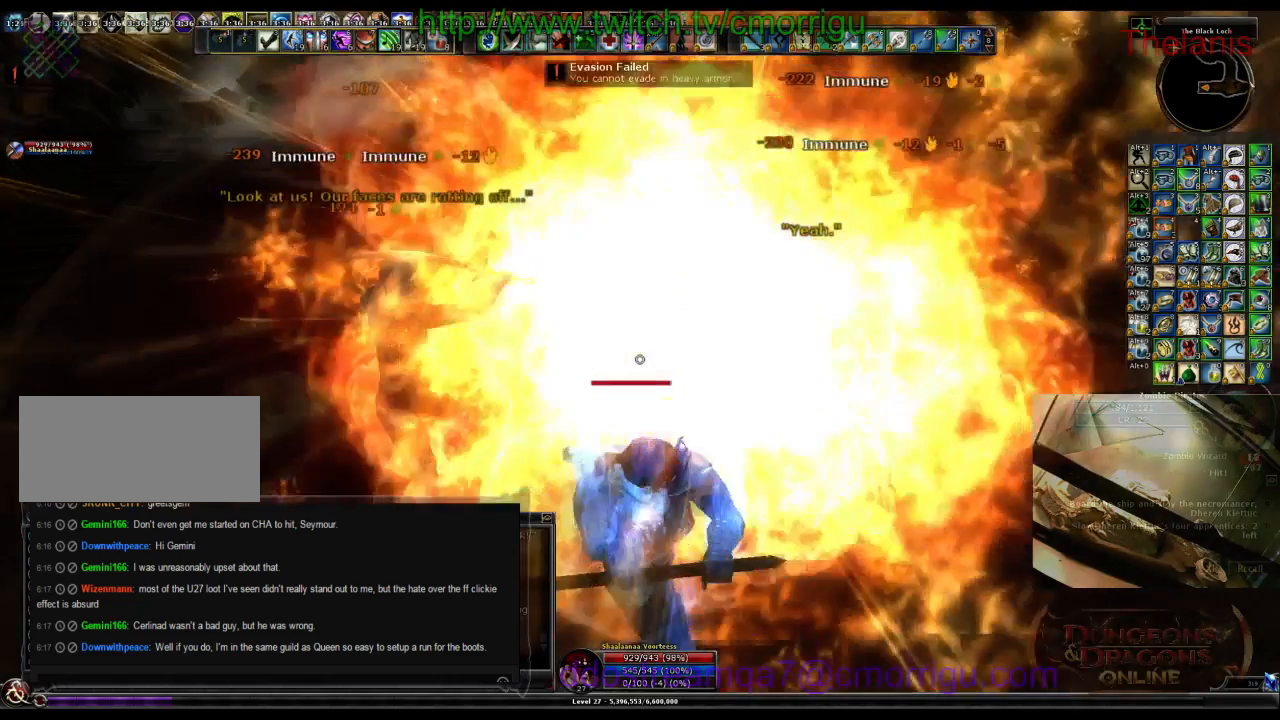
Gameplay with keyboard; each line is a JSON object with the keys held at the frame after it. "events" lists presses ("down") and releases ("up") of ".", "/", "0", "1", "2", "3", "4", "5", "6", "7", "8", "9", "a", "b", "backslash", "backspace", "c", "caps_lock", "comma", "ctrl_l", "ctrl_r", "d", "e", "equals", "escape", "f", "f1", "f10", "f11", "f12", "f2", "f3", "f4", "f5", "f6", "f7", "f8", "f9", "g", "h", "i", "j", "k", "l", "lbracket", "m", "minus", "n", "o", "p", "q", "quote", "r", "rbracket", "return", "s", "semicolon", "shift_l", "shift_r", "space", "t", "tab", "tilde", "u", "v", "w", "x", "y" and "z" between this image and that frame as [ms after this image, input, new state], when the widget could be followed in between. No other keys are recorded. Mouse input is not recorded.
{"keys": []}
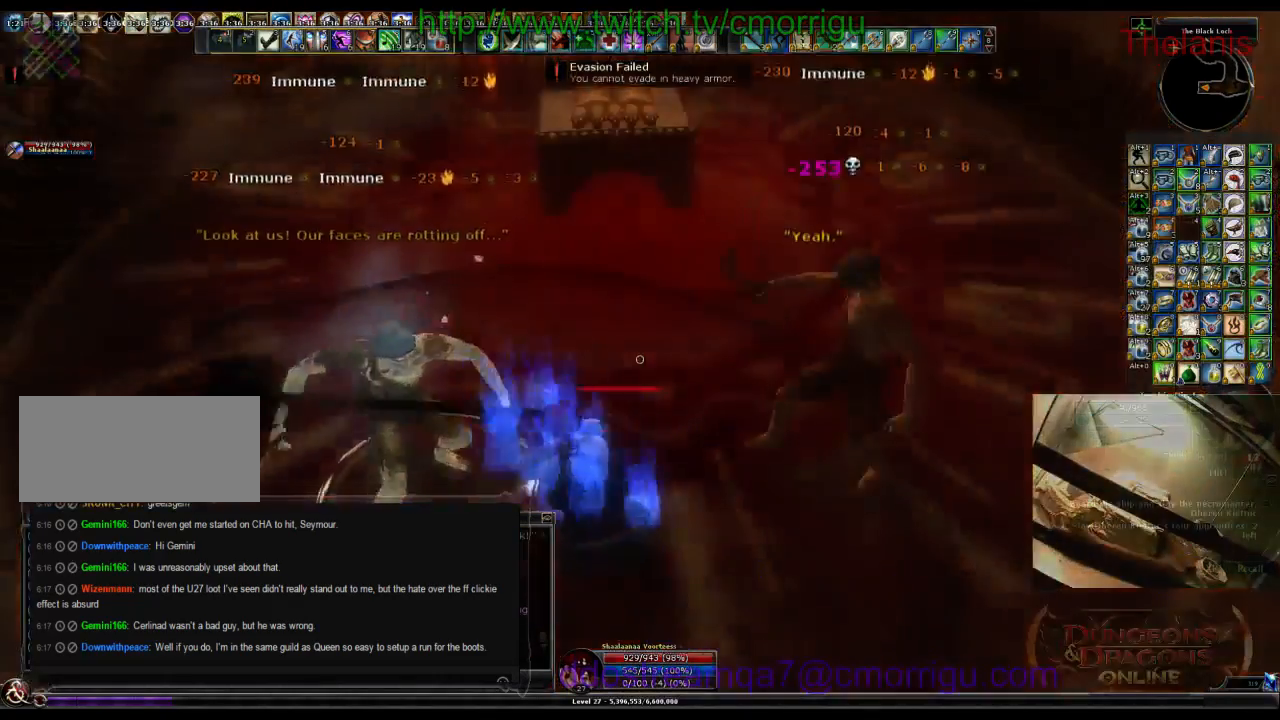
{"keys": [], "events": []}
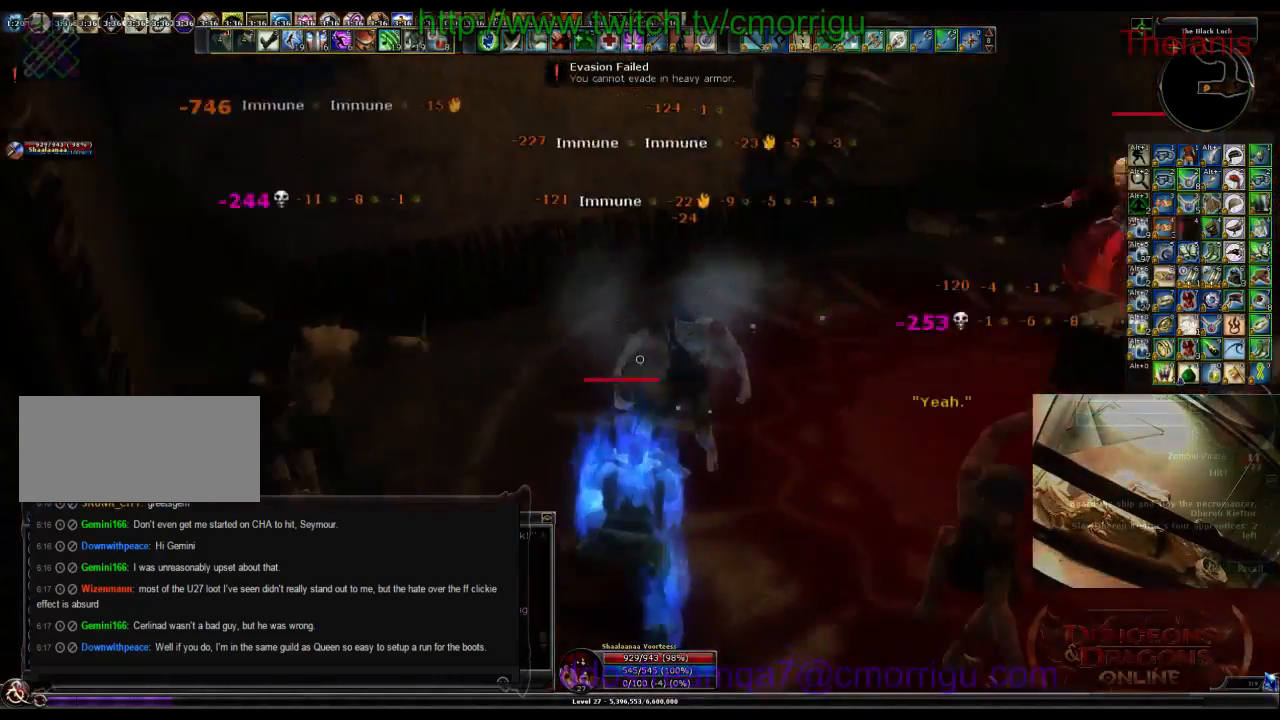
{"keys": [], "events": []}
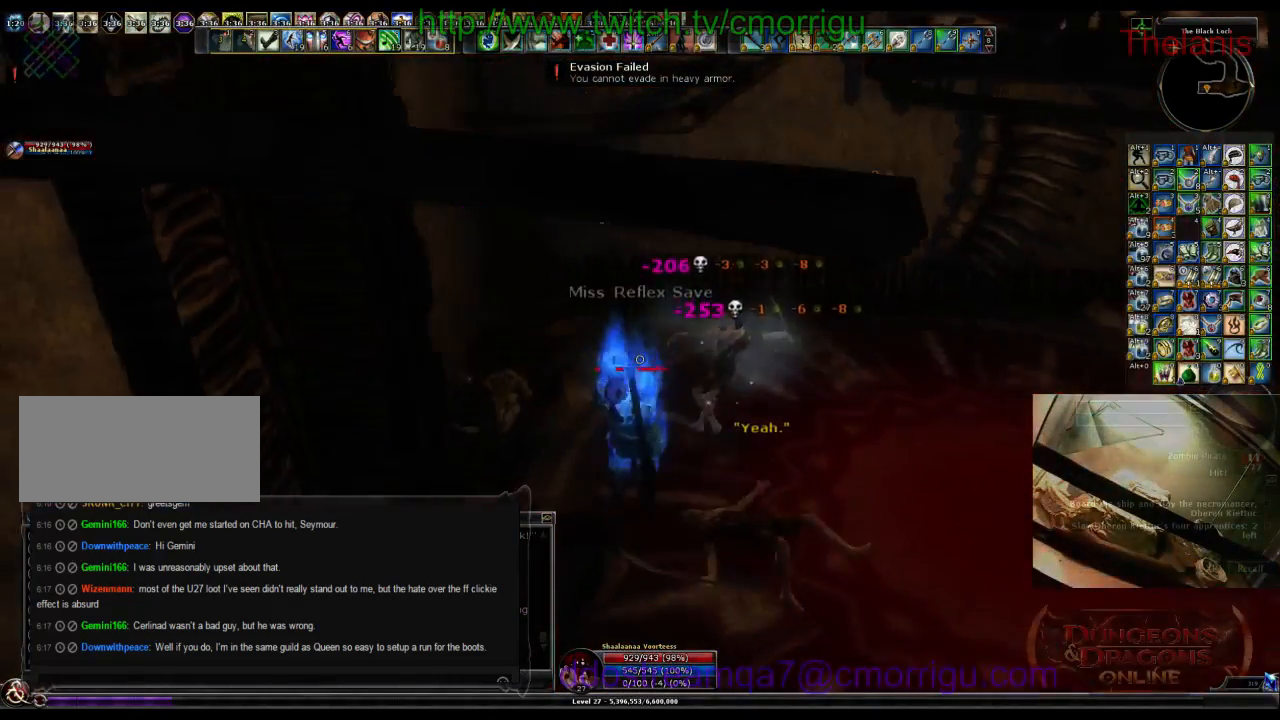
{"keys": ["w"], "events": [[133, "d", "down"], [133, "w", "down"], [300, "d", "up"]]}
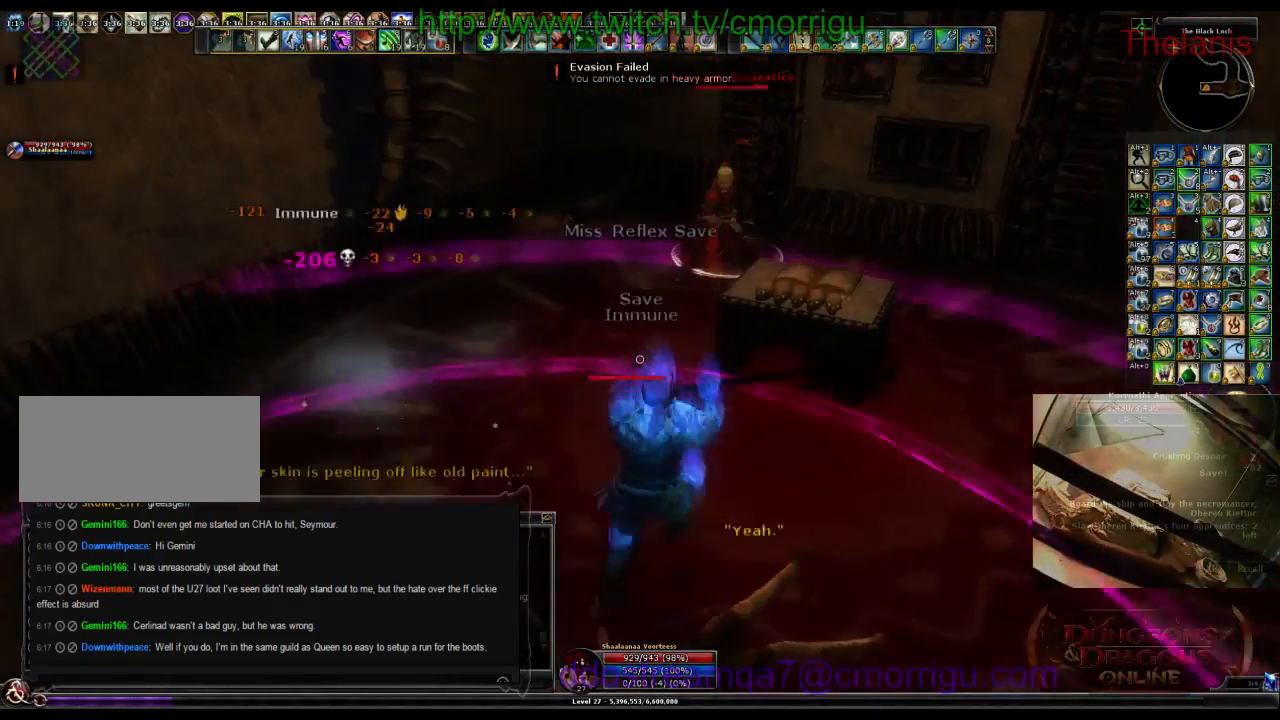
{"keys": ["3"], "events": [[300, "w", "up"], [333, "3", "down"]]}
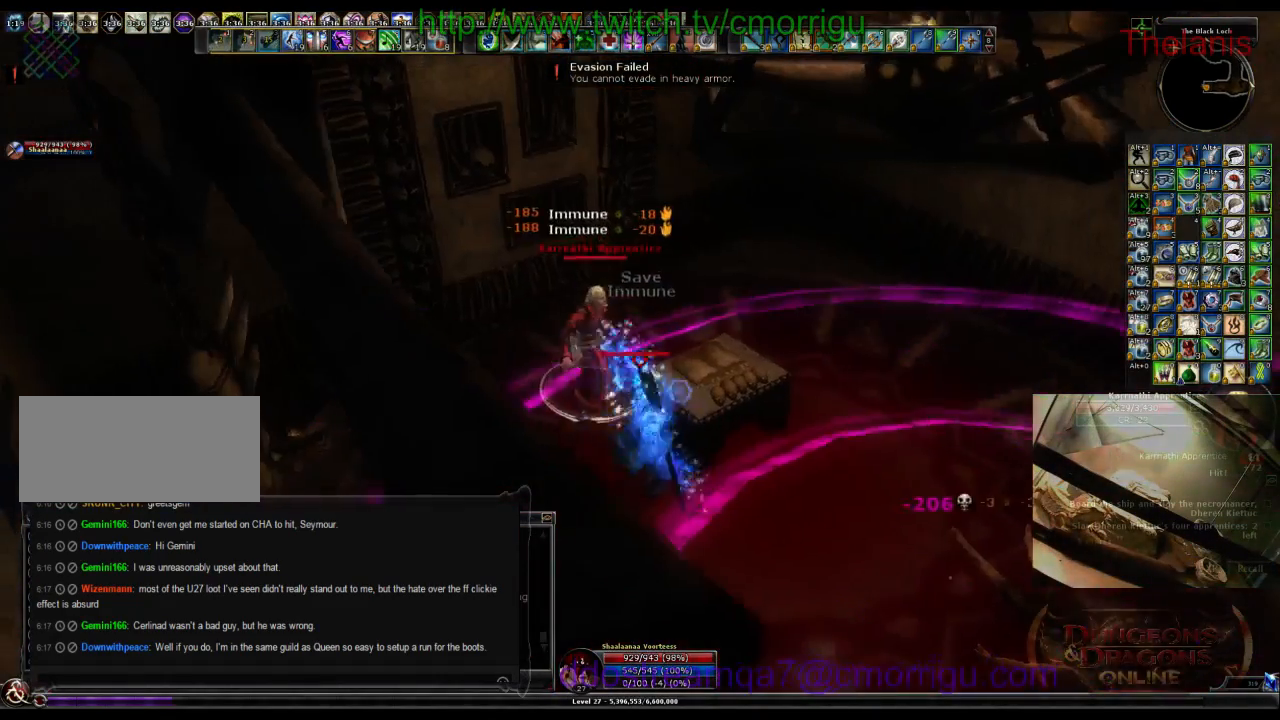
{"keys": ["1"], "events": [[33, "3", "up"], [466, "1", "down"]]}
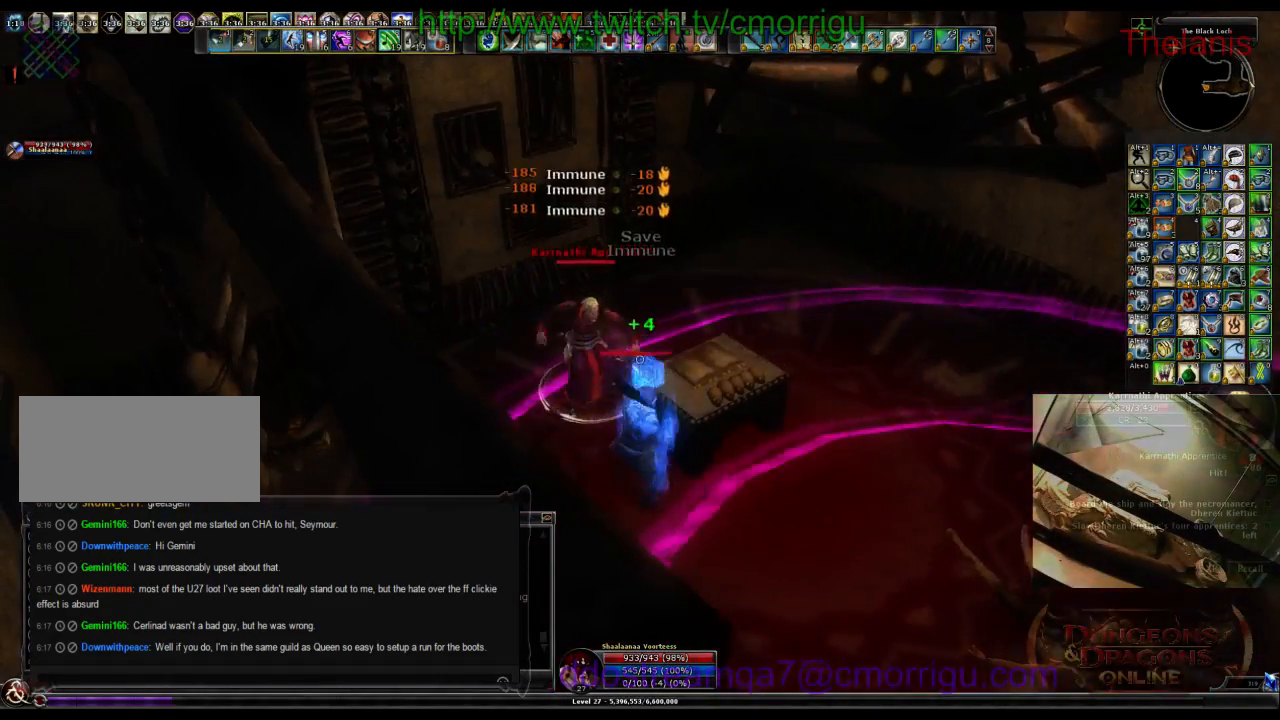
{"keys": [], "events": [[166, "1", "up"]]}
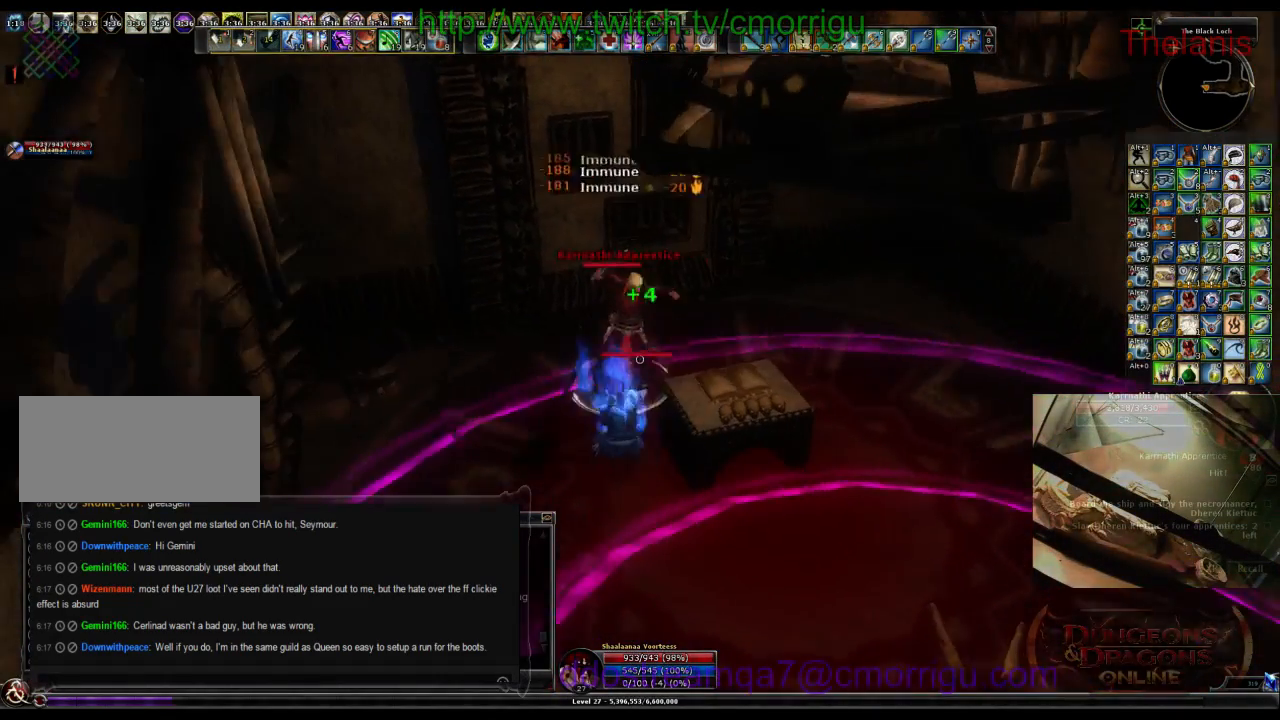
{"keys": [], "events": [[66, "2", "down"], [266, "2", "up"]]}
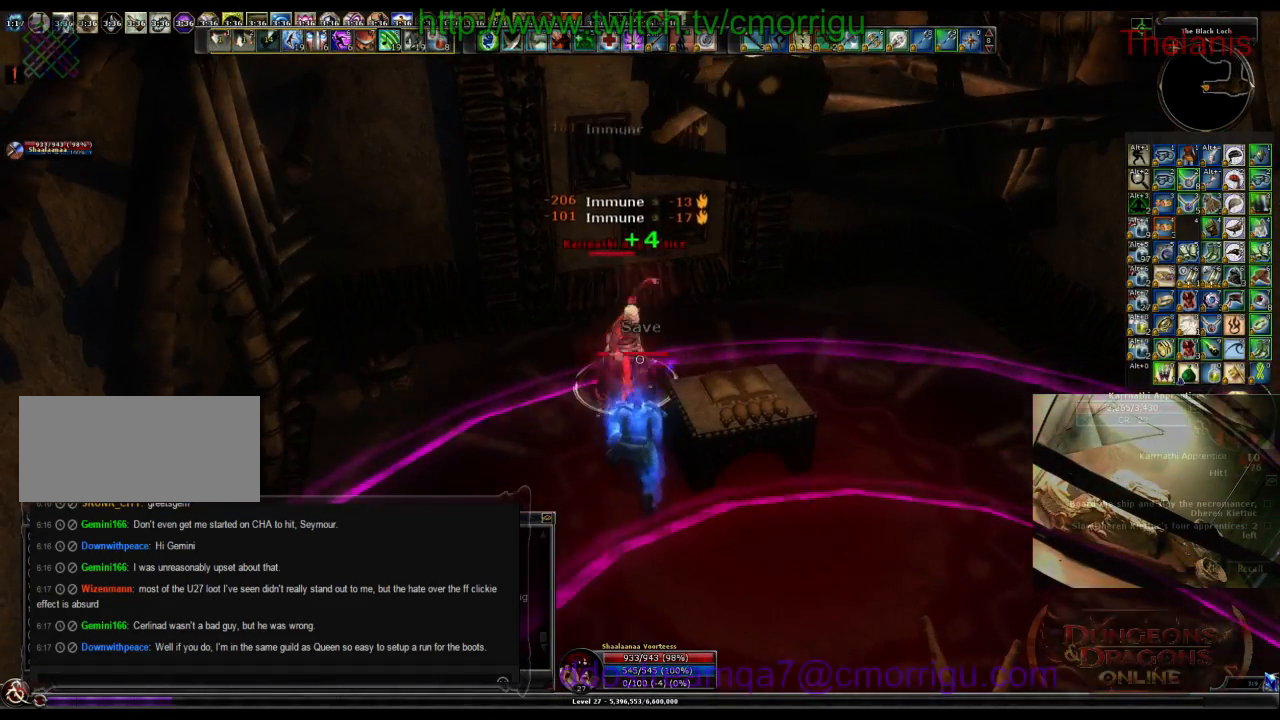
{"keys": [], "events": []}
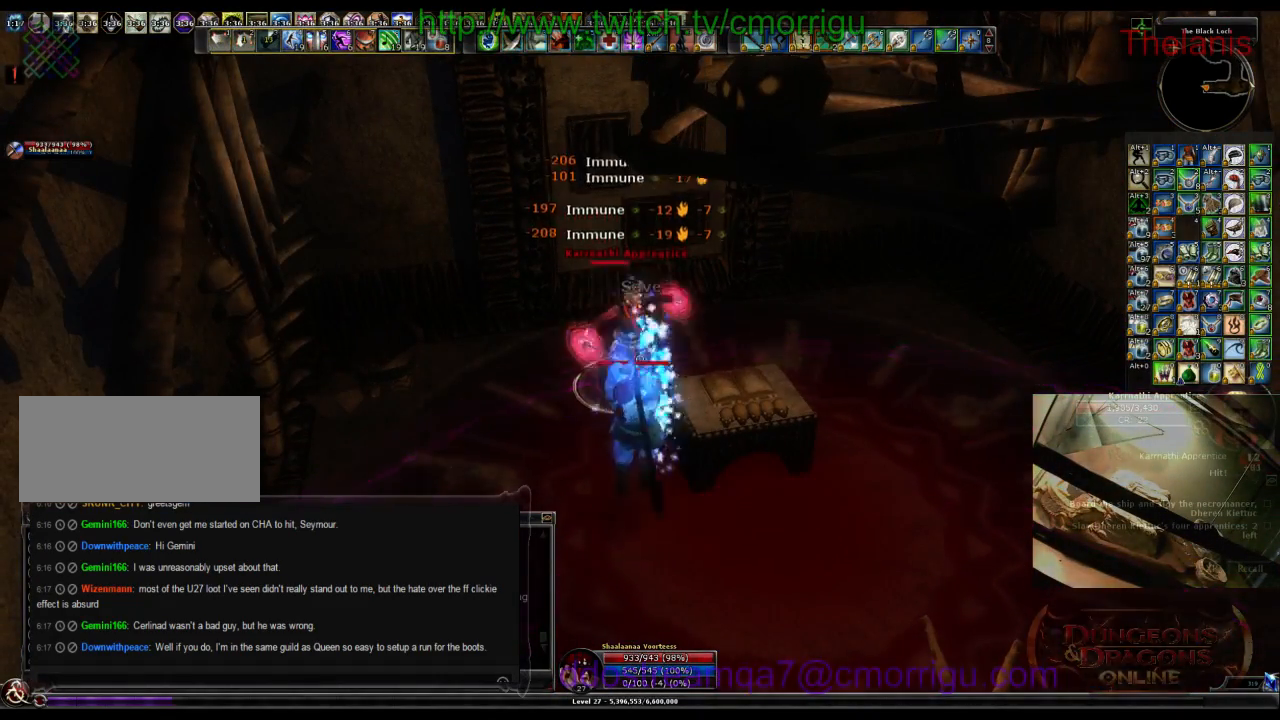
{"keys": ["1"], "events": [[366, "1", "down"]]}
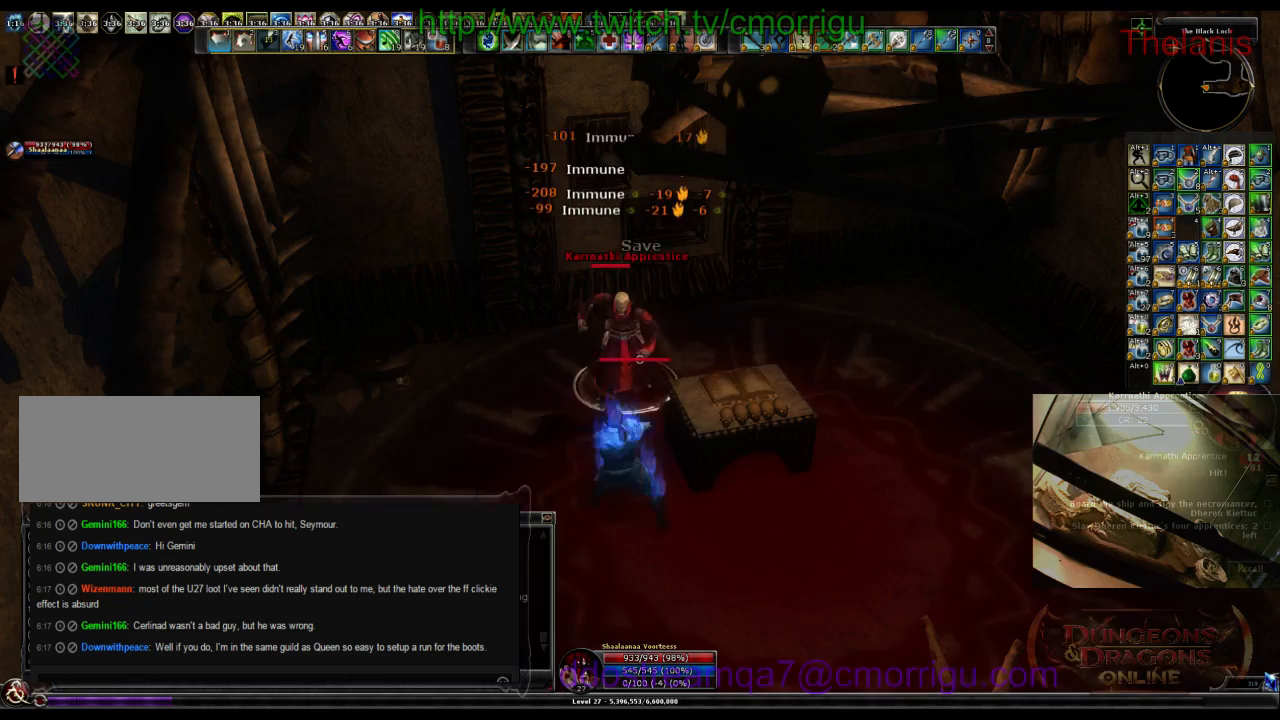
{"keys": ["2"], "events": [[133, "1", "up"], [466, "2", "down"]]}
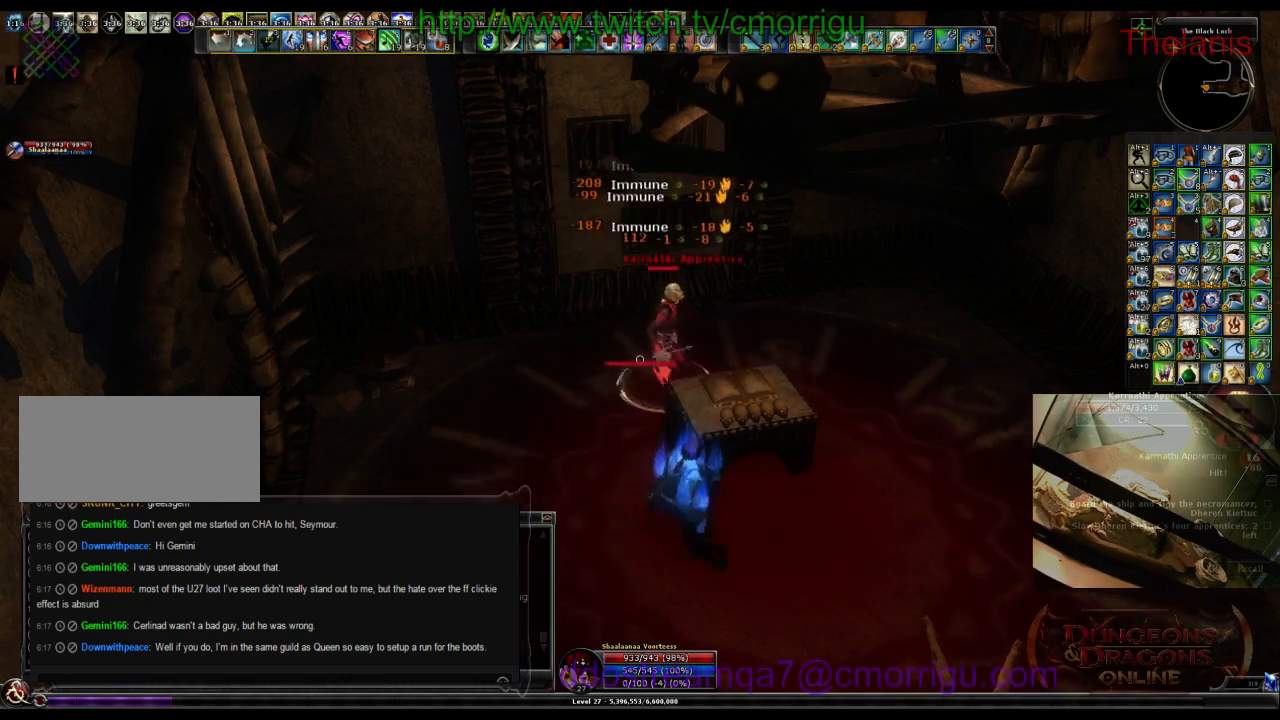
{"keys": ["d"], "events": [[233, "2", "up"], [433, "d", "down"]]}
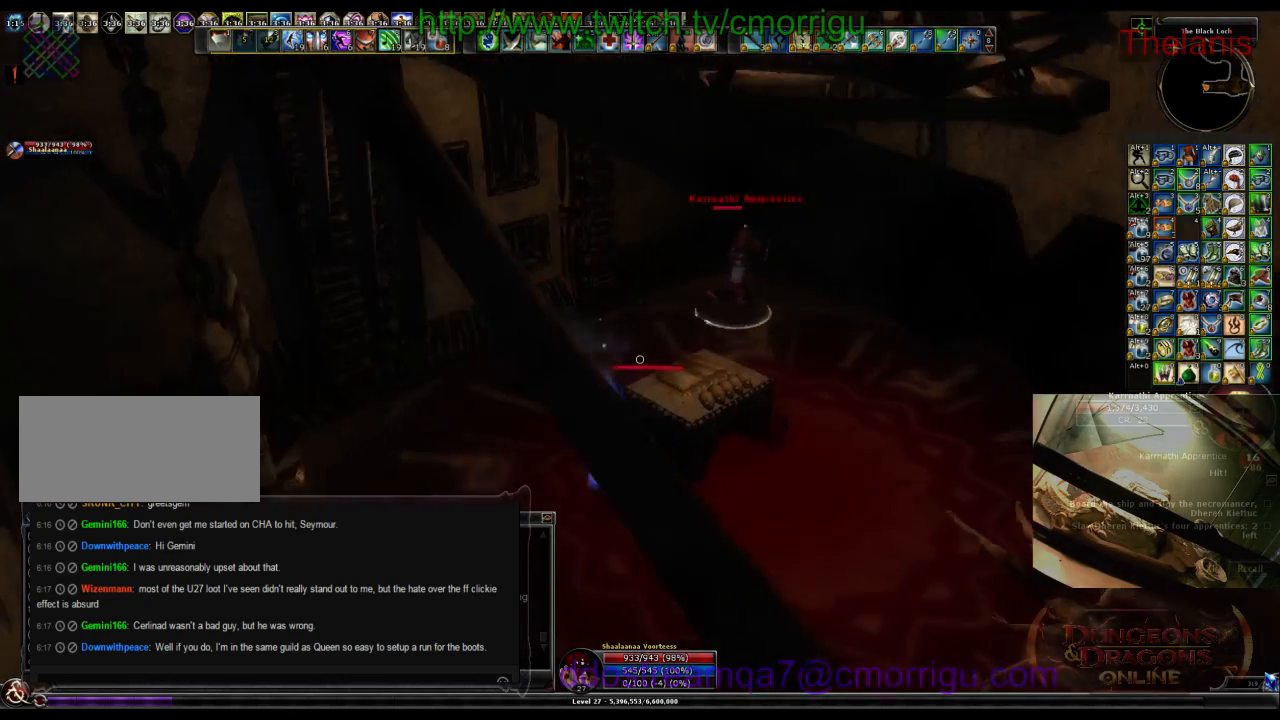
{"keys": ["w"], "events": [[200, "w", "down"], [466, "d", "up"]]}
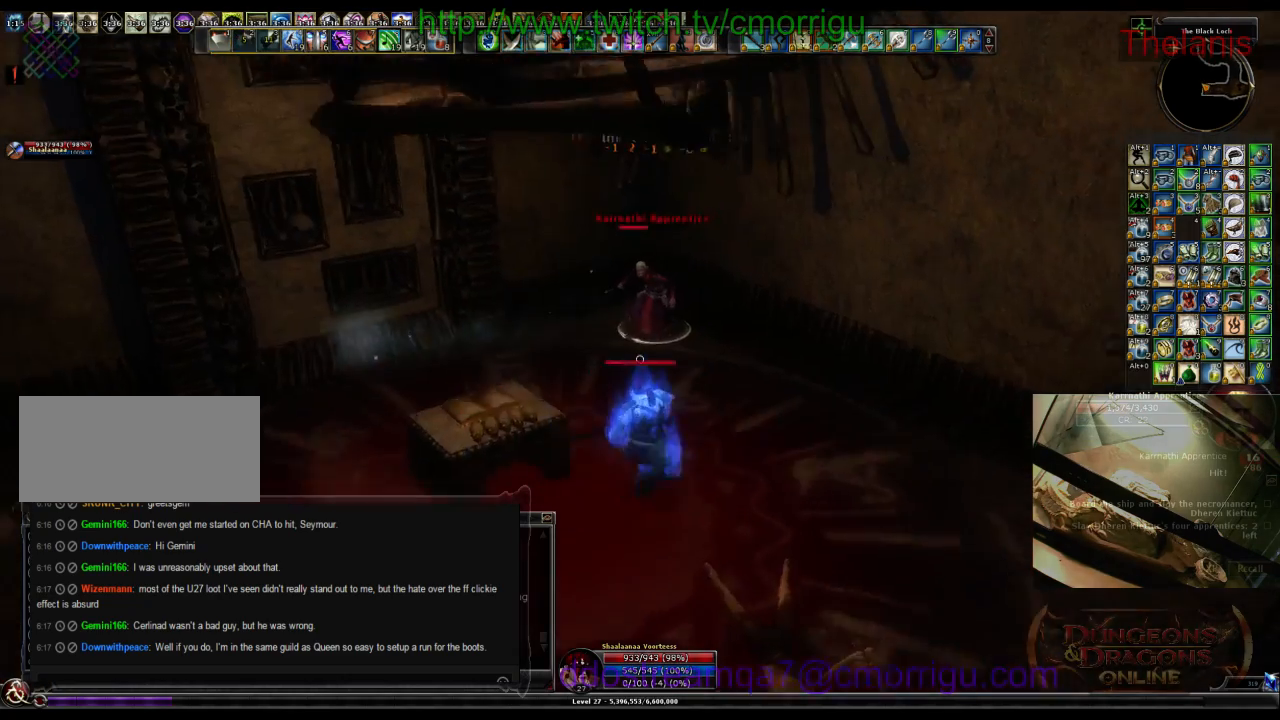
{"keys": [], "events": [[166, "w", "up"]]}
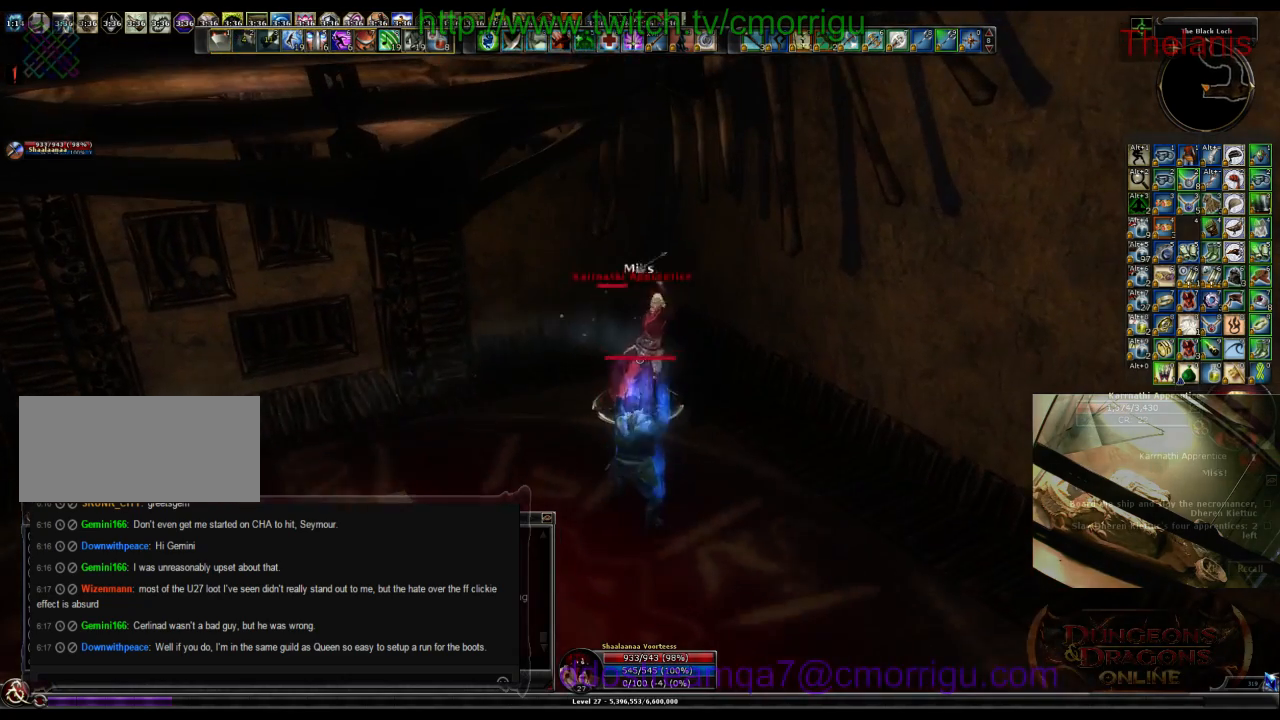
{"keys": [], "events": []}
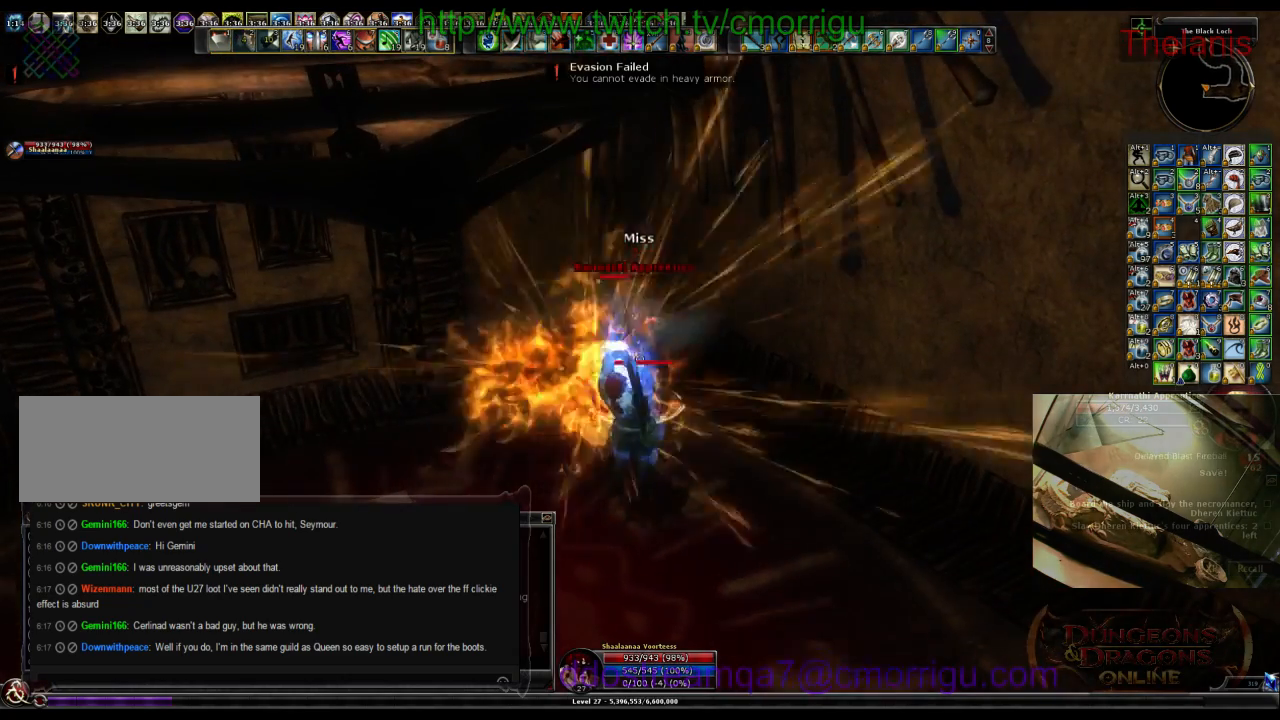
{"keys": [], "events": []}
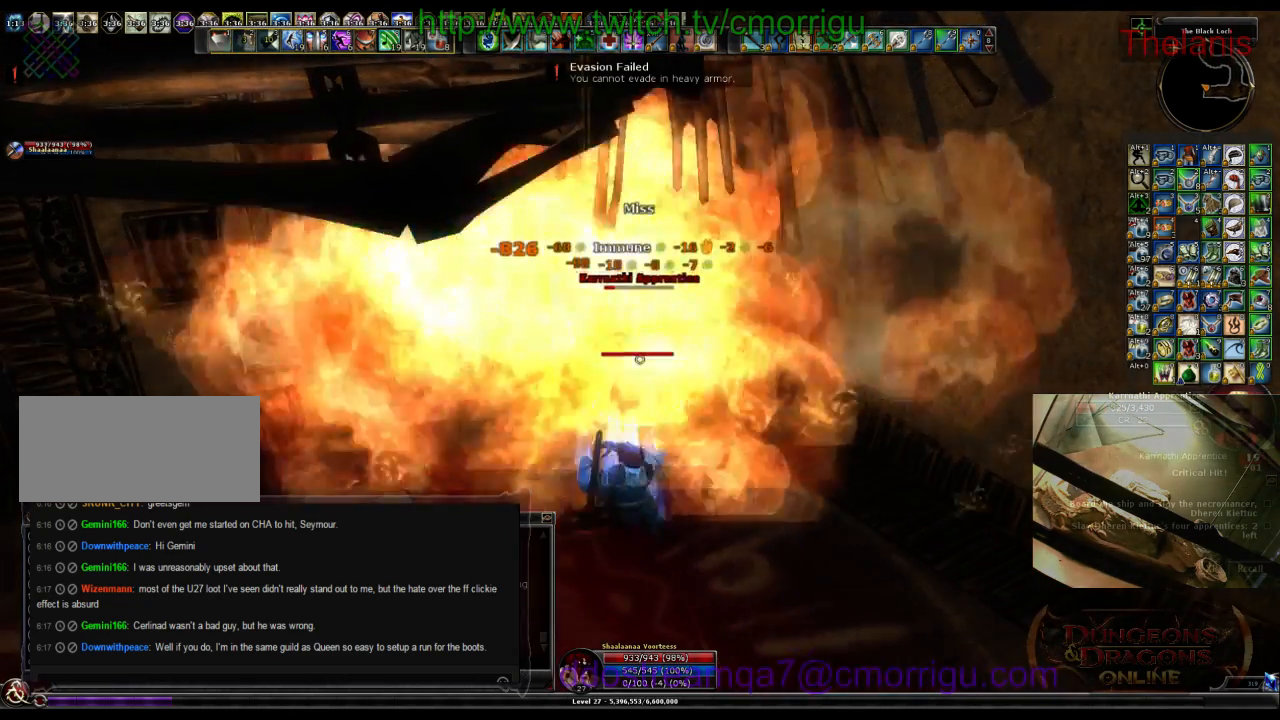
{"keys": [], "events": [[33, "1", "down"], [233, "1", "up"]]}
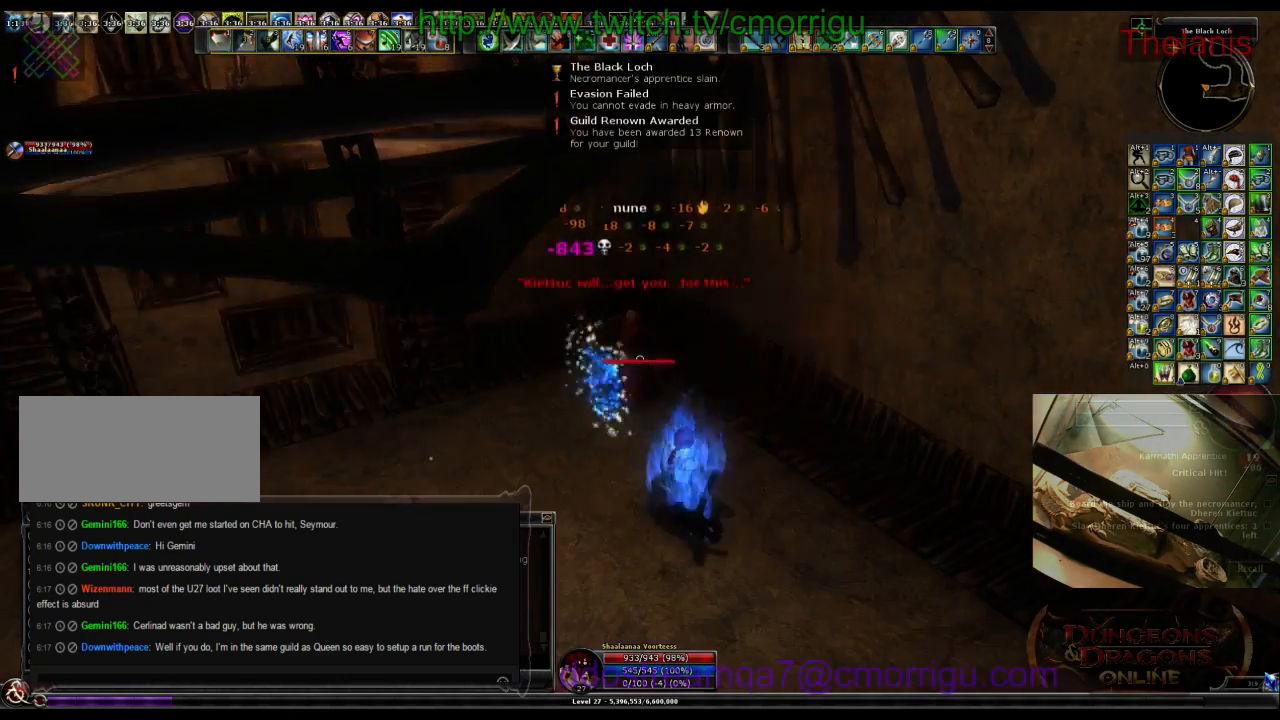
{"keys": ["a"], "events": [[66, "2", "down"], [233, "2", "up"], [366, "a", "down"]]}
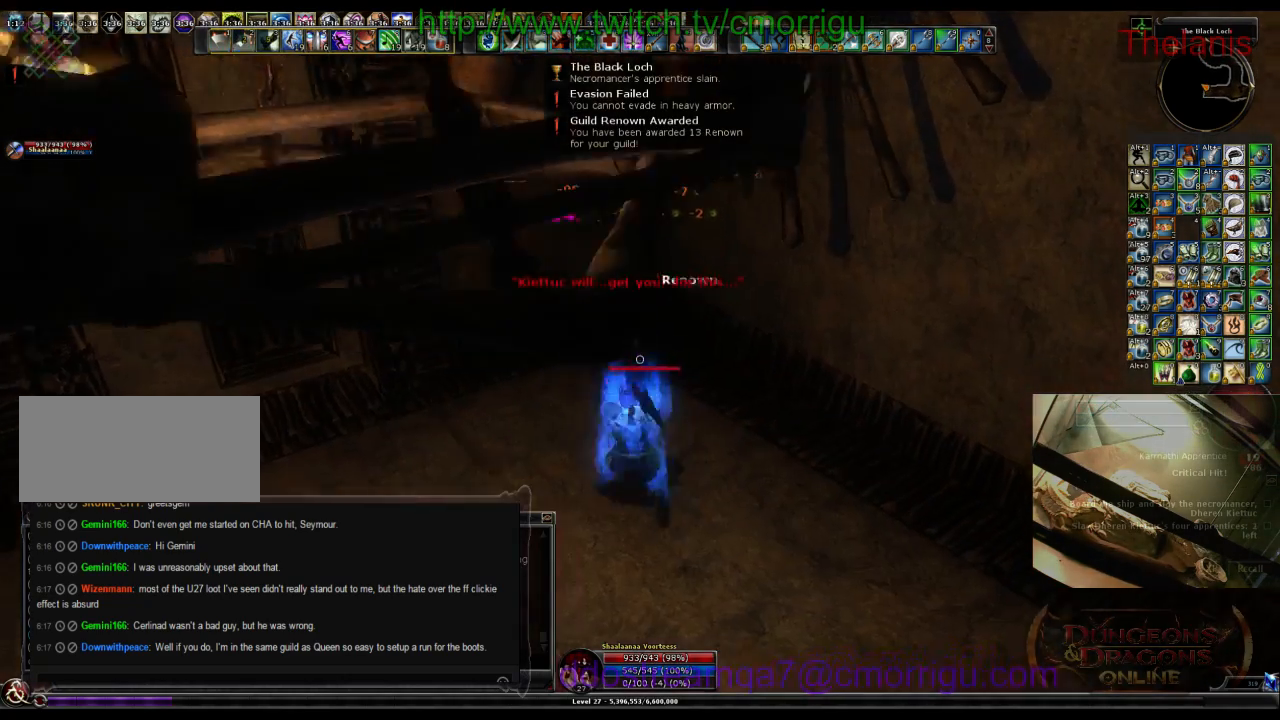
{"keys": [], "events": [[166, "a", "up"]]}
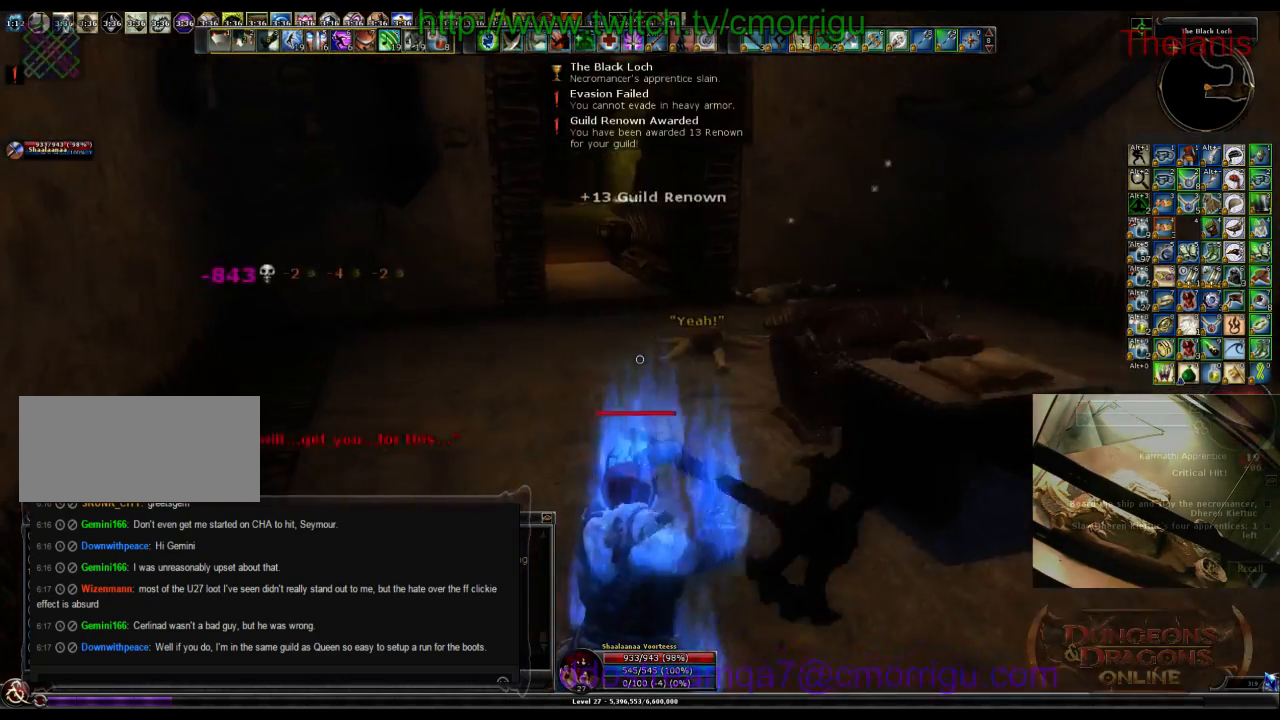
{"keys": ["a", "w"], "events": [[133, "w", "down"], [366, "a", "down"]]}
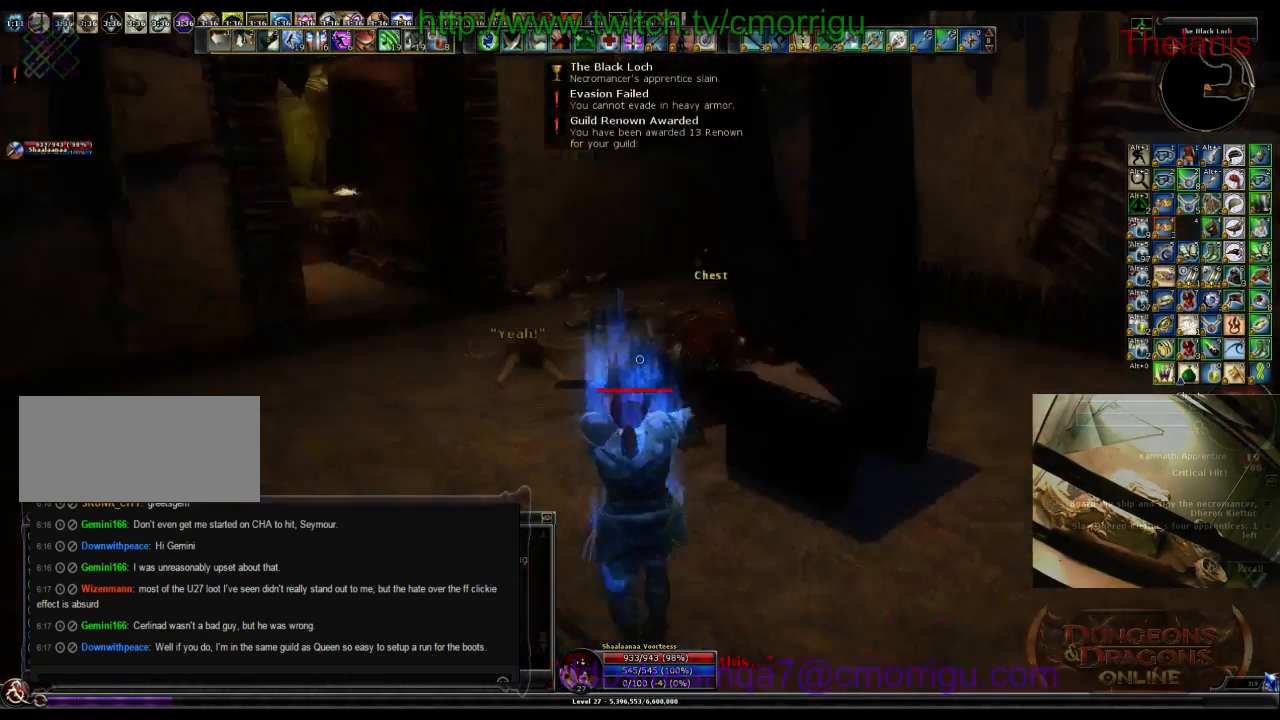
{"keys": ["a"], "events": [[100, "a", "up"], [133, "w", "up"], [466, "a", "down"]]}
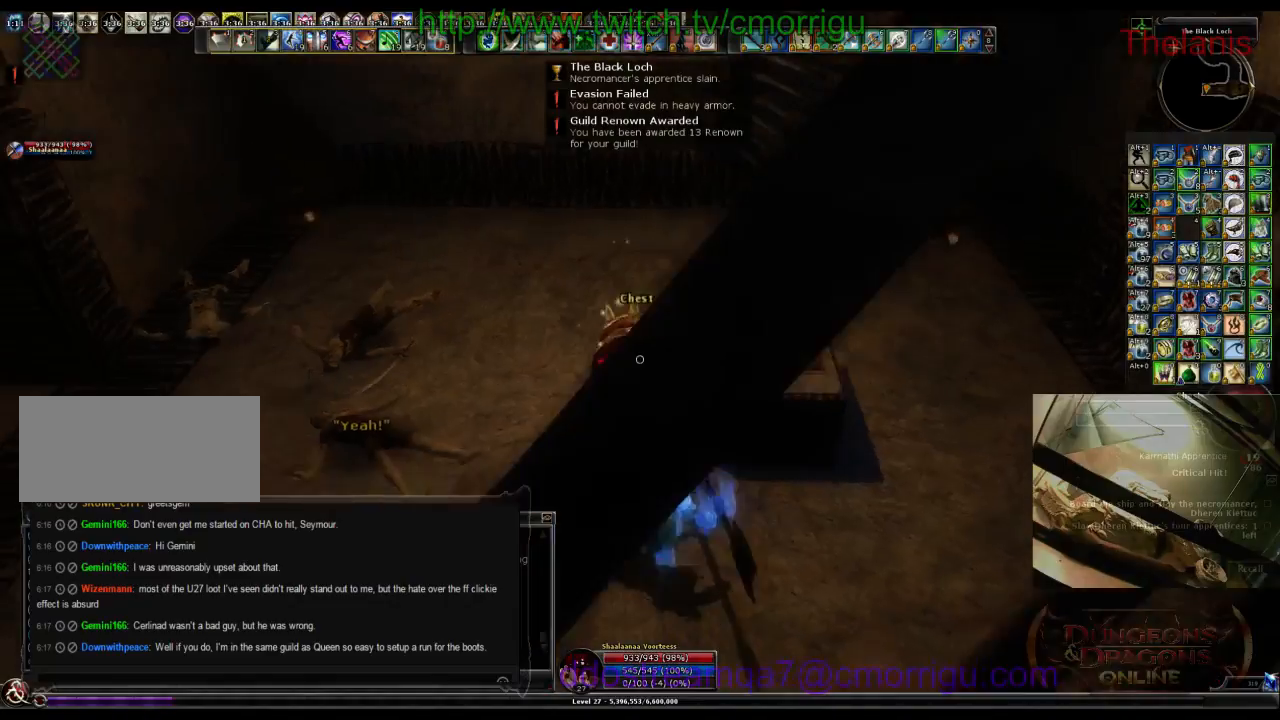
{"keys": [], "events": [[66, "a", "up"], [300, "e", "down"], [466, "e", "up"]]}
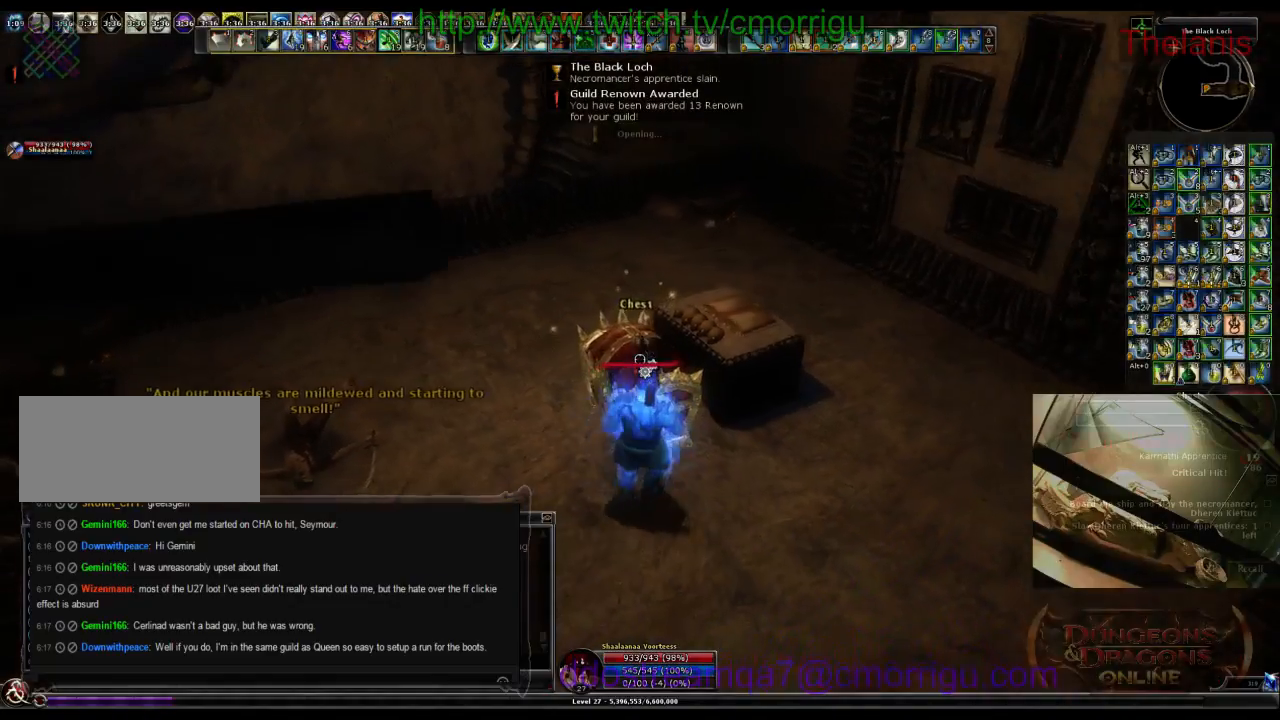
{"keys": [], "events": []}
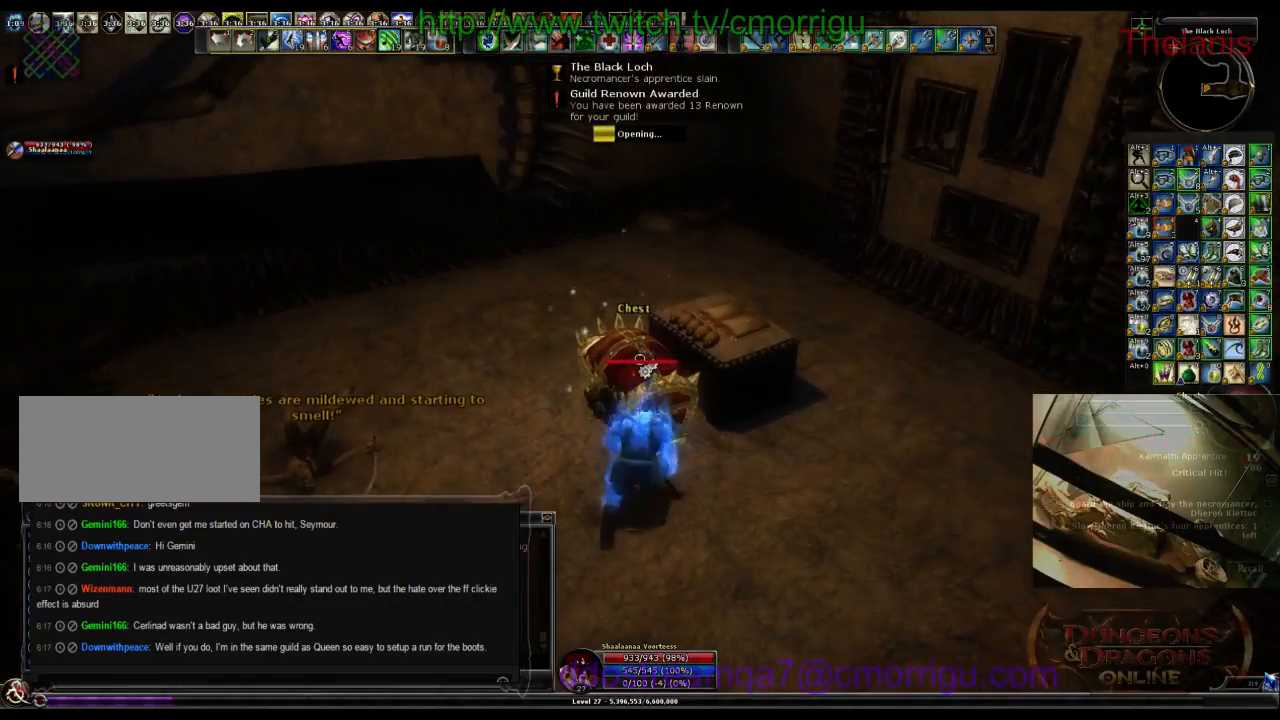
{"keys": [], "events": []}
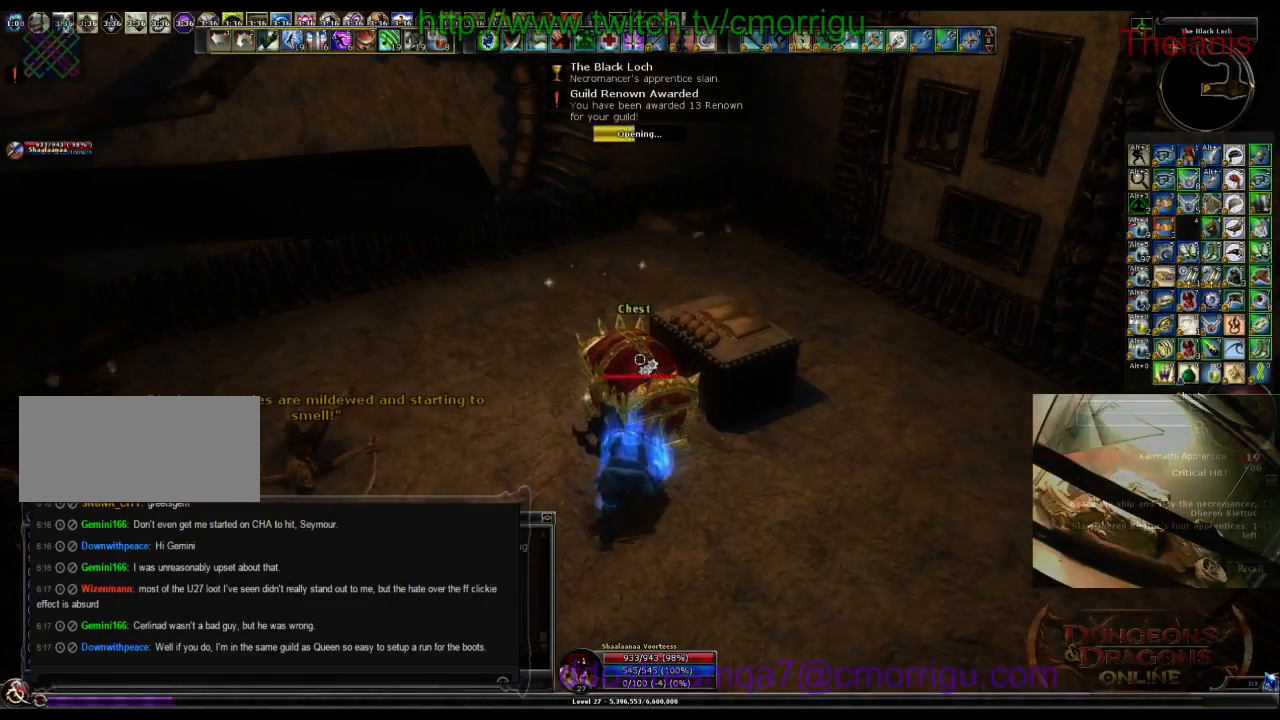
{"keys": [], "events": []}
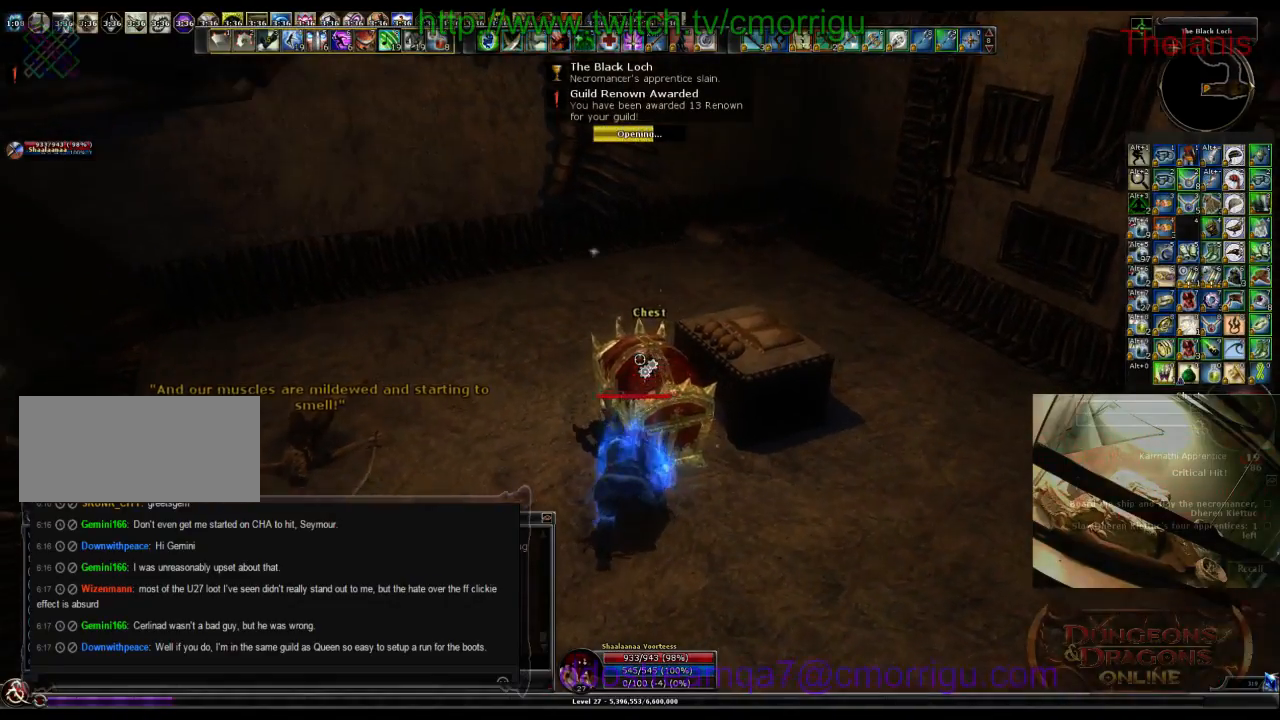
{"keys": [], "events": []}
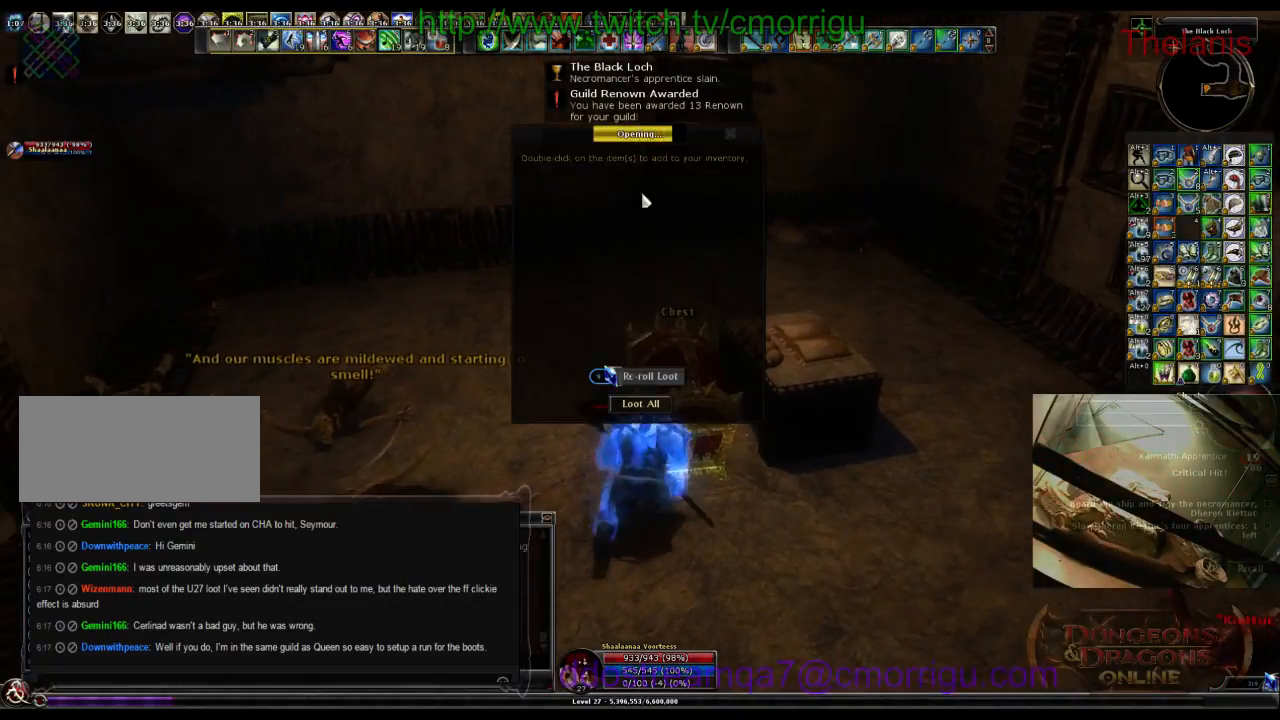
{"keys": [], "events": []}
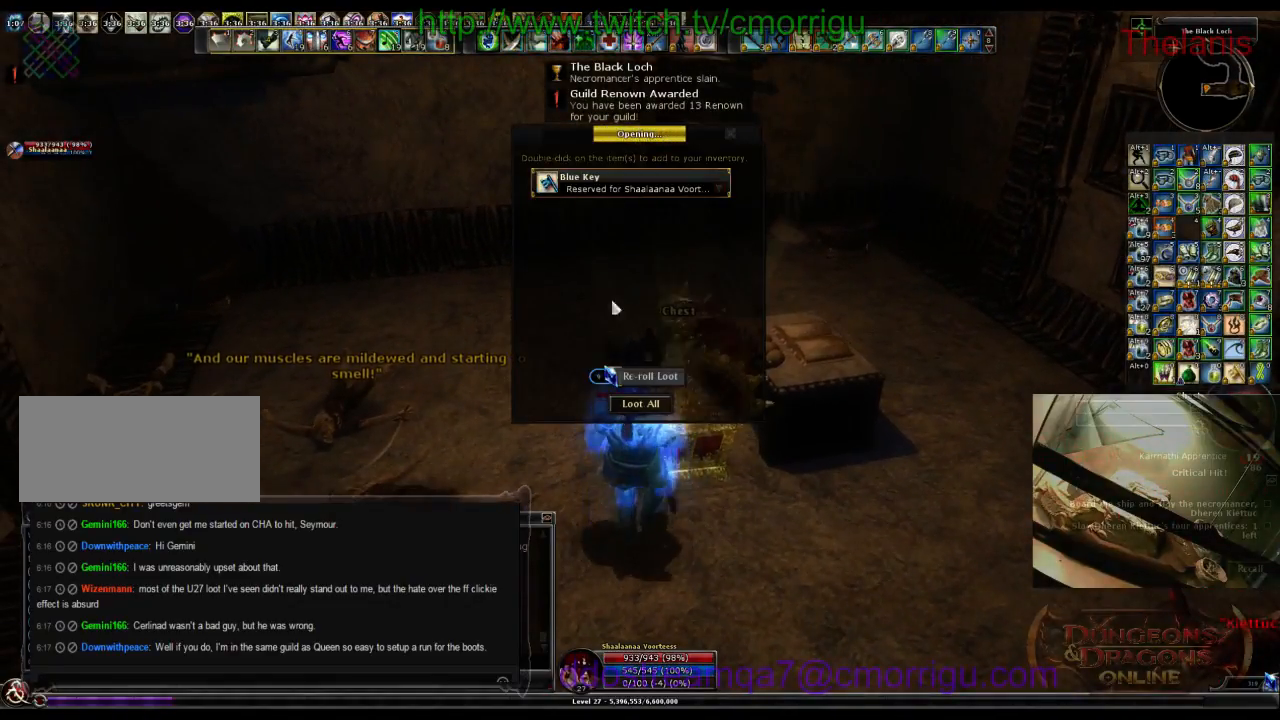
{"keys": [], "events": []}